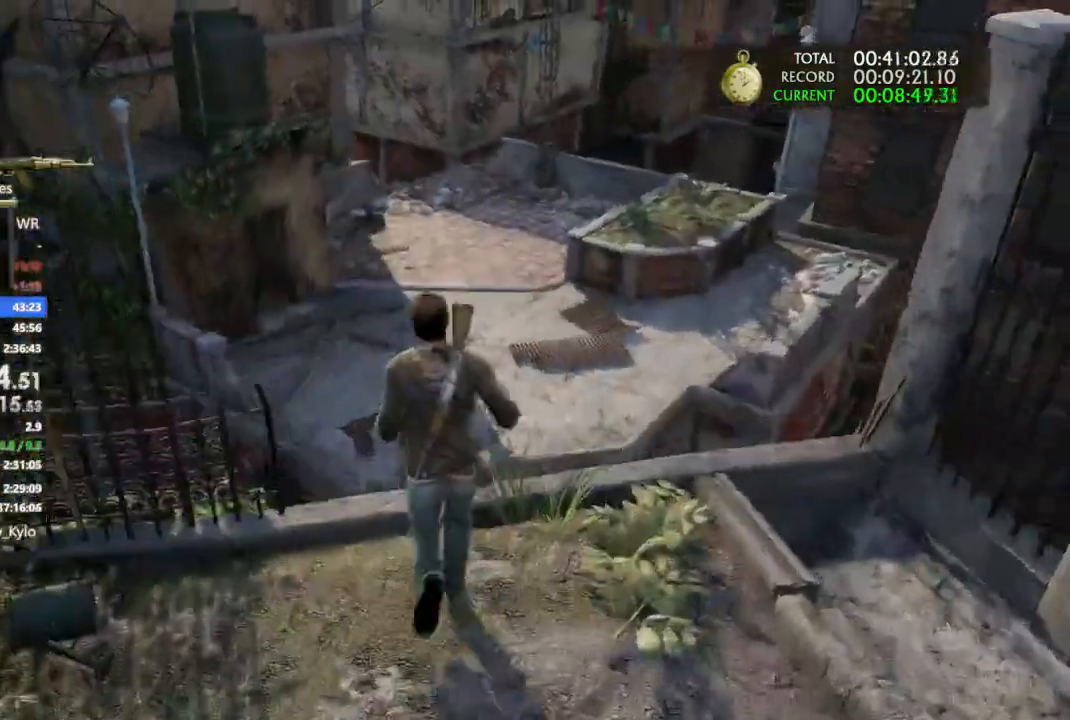
Gameplay with a controller (PlayStation layout); each line is a JSON object with the inputs held at the frame after it. "events" lists button and stick changes between this image and that frame as [ms after this image, input, new state], when the widget could be followed in between. Not read: CROSS.
{"buttons": [], "left_stick": "up", "right_stick": "center"}
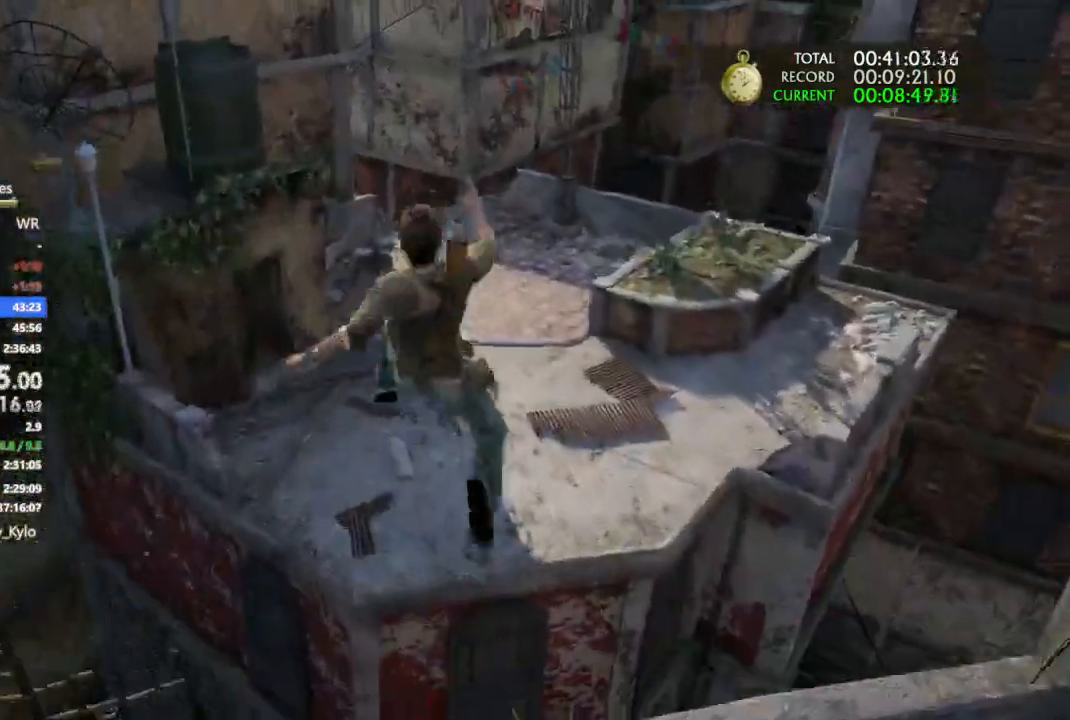
{"buttons": [], "left_stick": "up", "right_stick": "center", "events": [[133, "CIRCLE", "down"], [200, "right_stick", "up-left"], [300, "CIRCLE", "up"], [300, "right_stick", "center"]]}
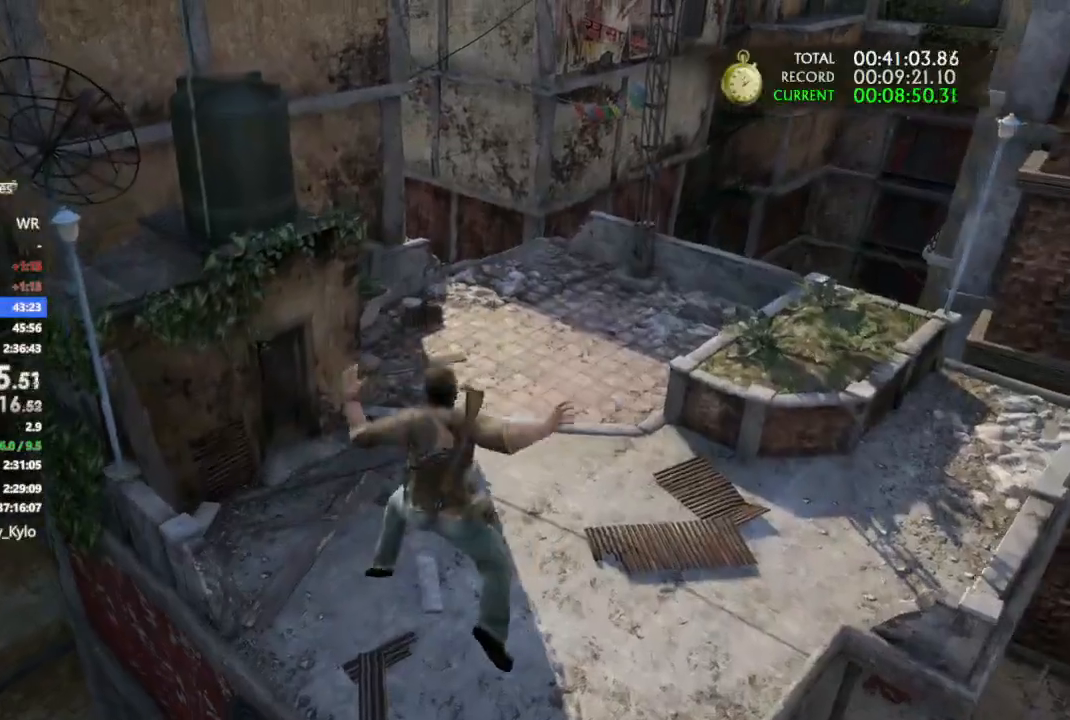
{"buttons": [], "left_stick": "up", "right_stick": "center", "events": []}
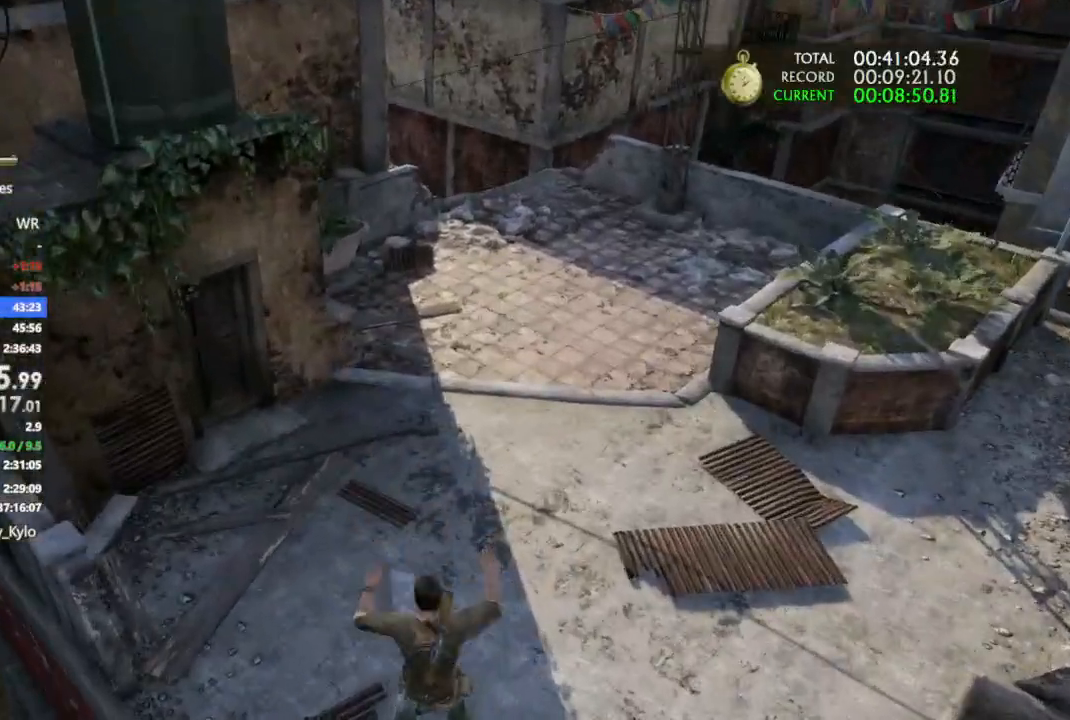
{"buttons": [], "left_stick": "up", "right_stick": "center", "events": []}
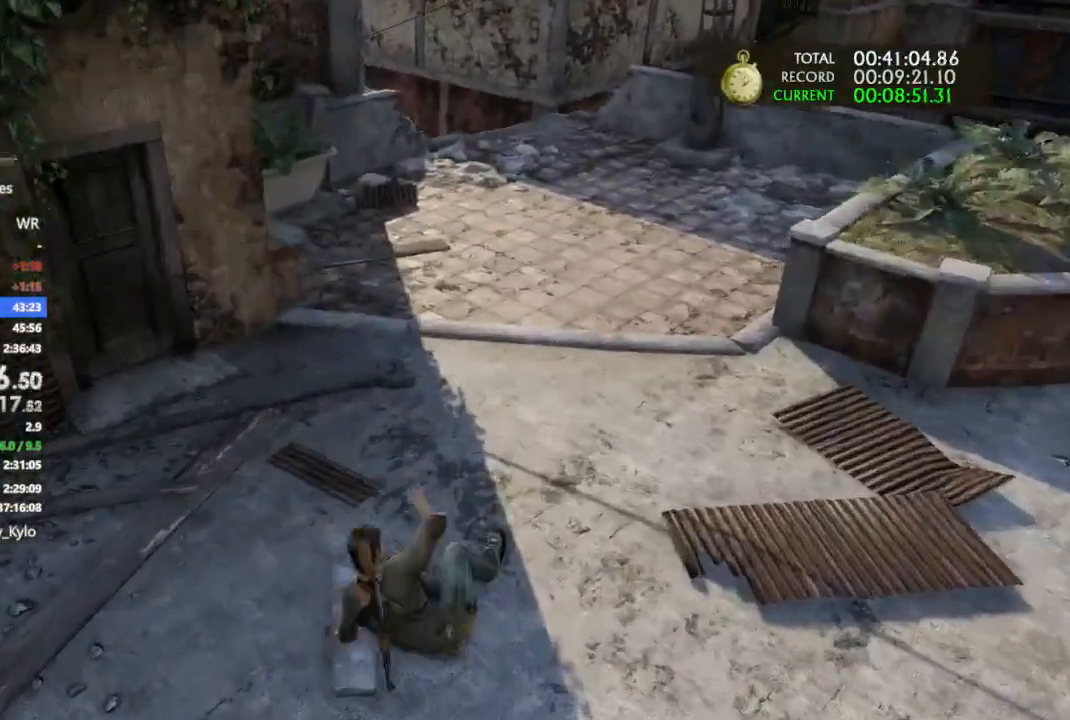
{"buttons": [], "left_stick": "up", "right_stick": "center", "events": []}
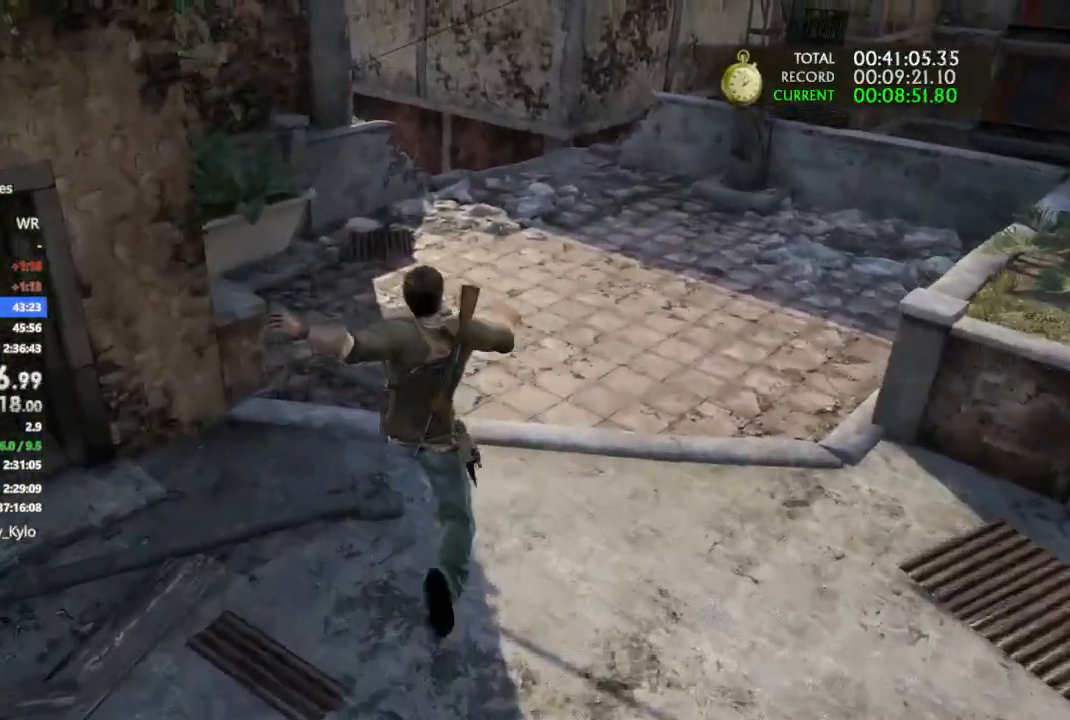
{"buttons": [], "left_stick": "up", "right_stick": "center", "events": []}
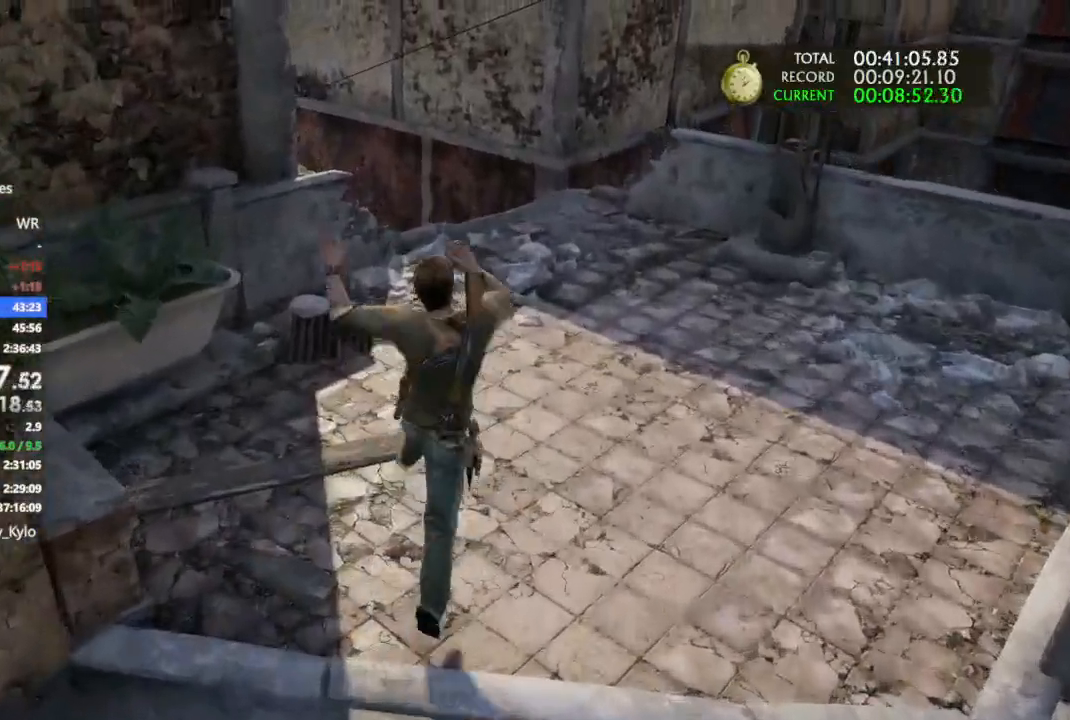
{"buttons": [], "left_stick": "up", "right_stick": "center", "events": []}
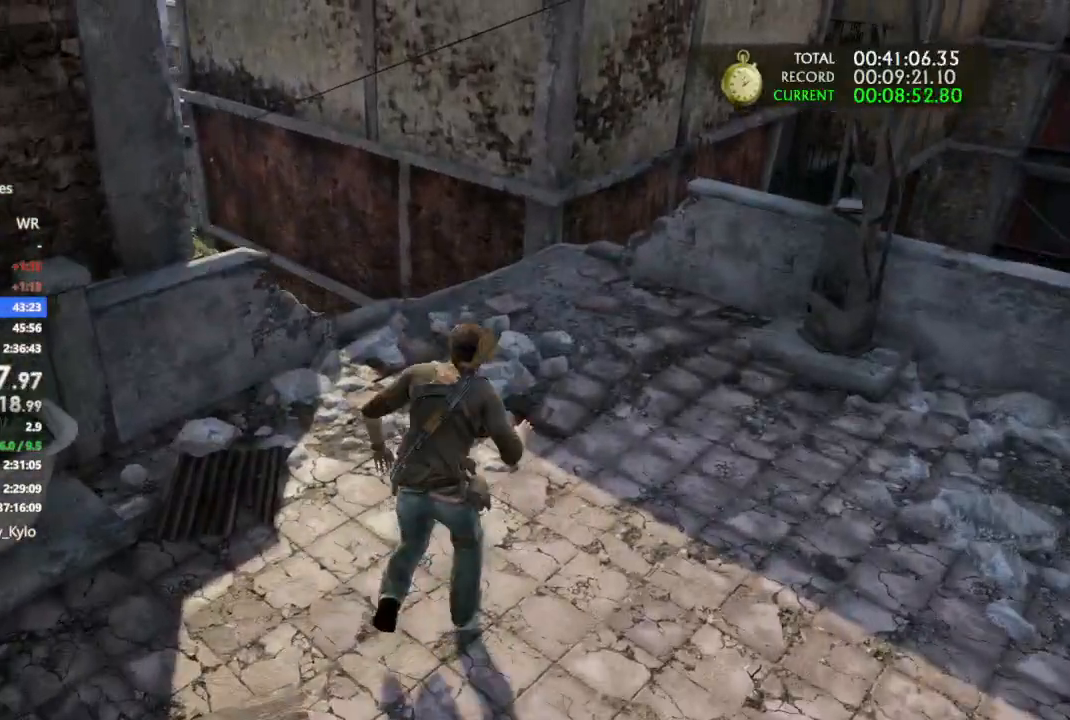
{"buttons": [], "left_stick": "up", "right_stick": "center", "events": [[367, "TRIANGLE", "down"], [467, "TRIANGLE", "up"]]}
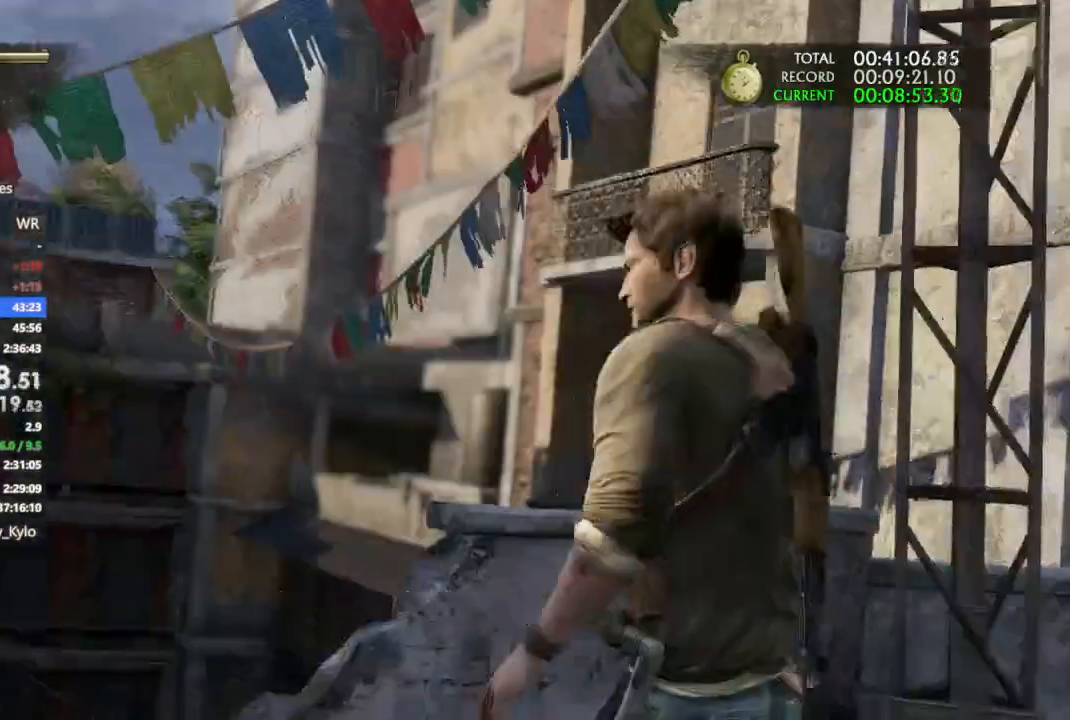
{"buttons": [], "left_stick": "center", "right_stick": "center", "events": [[33, "TRIANGLE", "down"], [100, "TRIANGLE", "up"], [167, "TRIANGLE", "down"], [233, "left_stick", "center"], [267, "TRIANGLE", "up"]]}